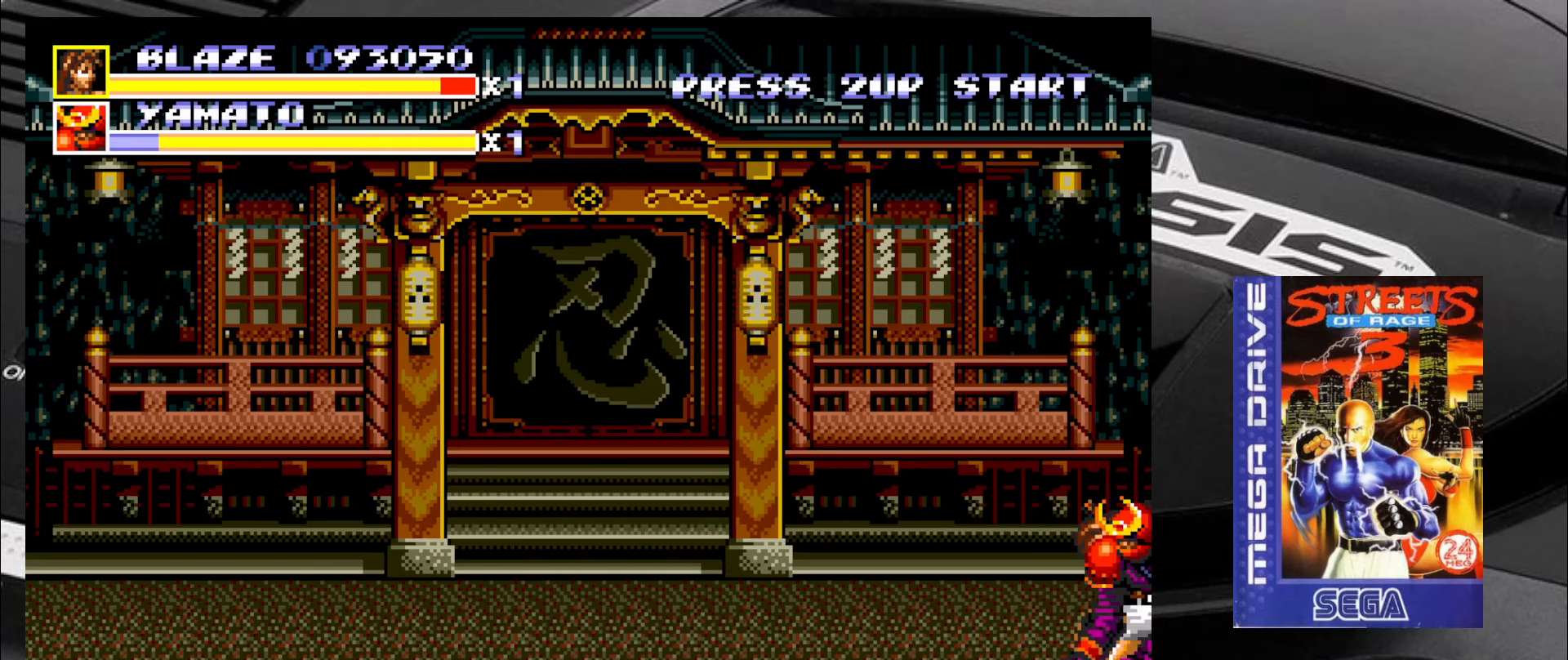
Gameplay with a controller (arcade stick); each line is a JSON object with the inputs held at the frame after it. "events" lists button and stick changes between this image and that frame as [ms after this image, input, new state], when the widget could be followed in between. Not read: L3 R3 SQUARE TRIANGLE.
{"buttons": [], "left_stick": "right", "events": [[17, "CROSS", "down"], [67, "CROSS", "up"], [150, "CROSS", "down"], [183, "CROSS", "up"], [233, "CROSS", "down"], [317, "CROSS", "up"], [350, "CROSS", "down"], [433, "CROSS", "up"]]}
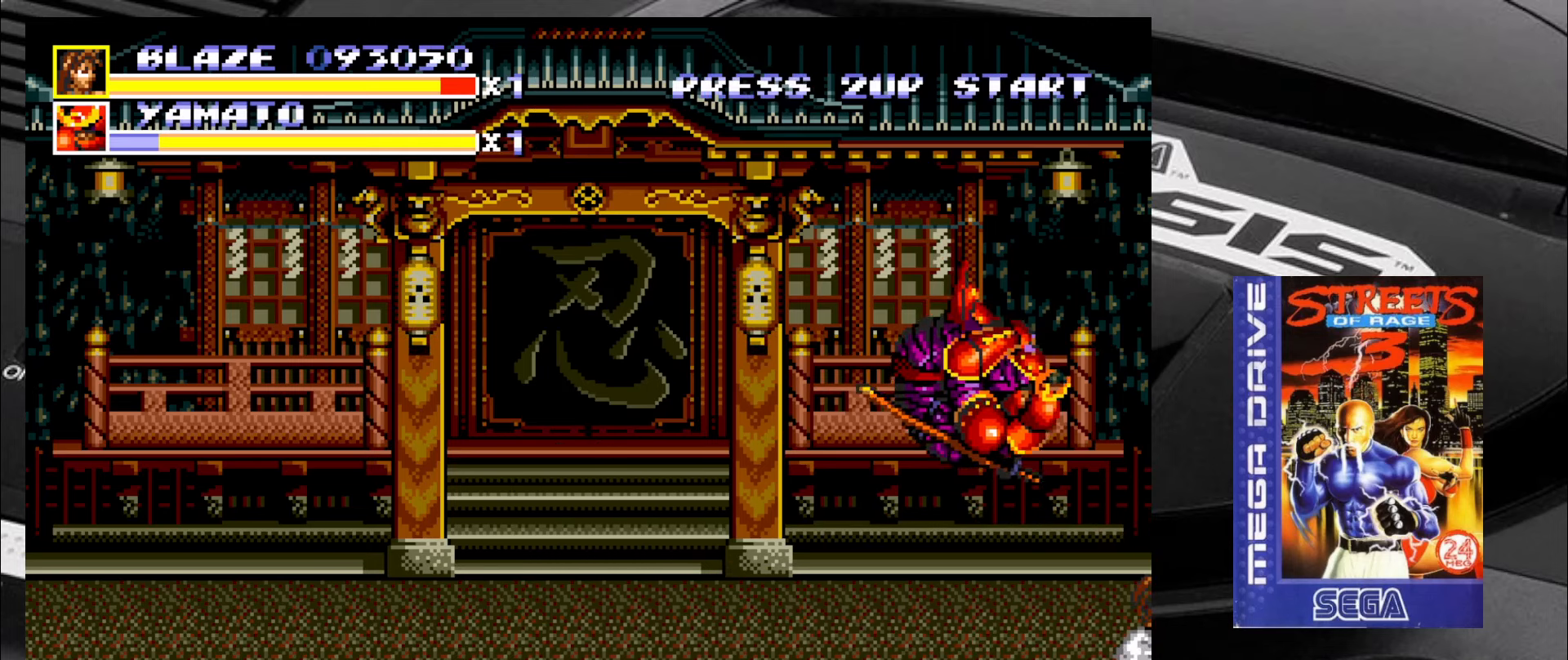
{"buttons": [], "left_stick": "up-left", "events": [[17, "left_stick", "center"], [183, "left_stick", "up-left"]]}
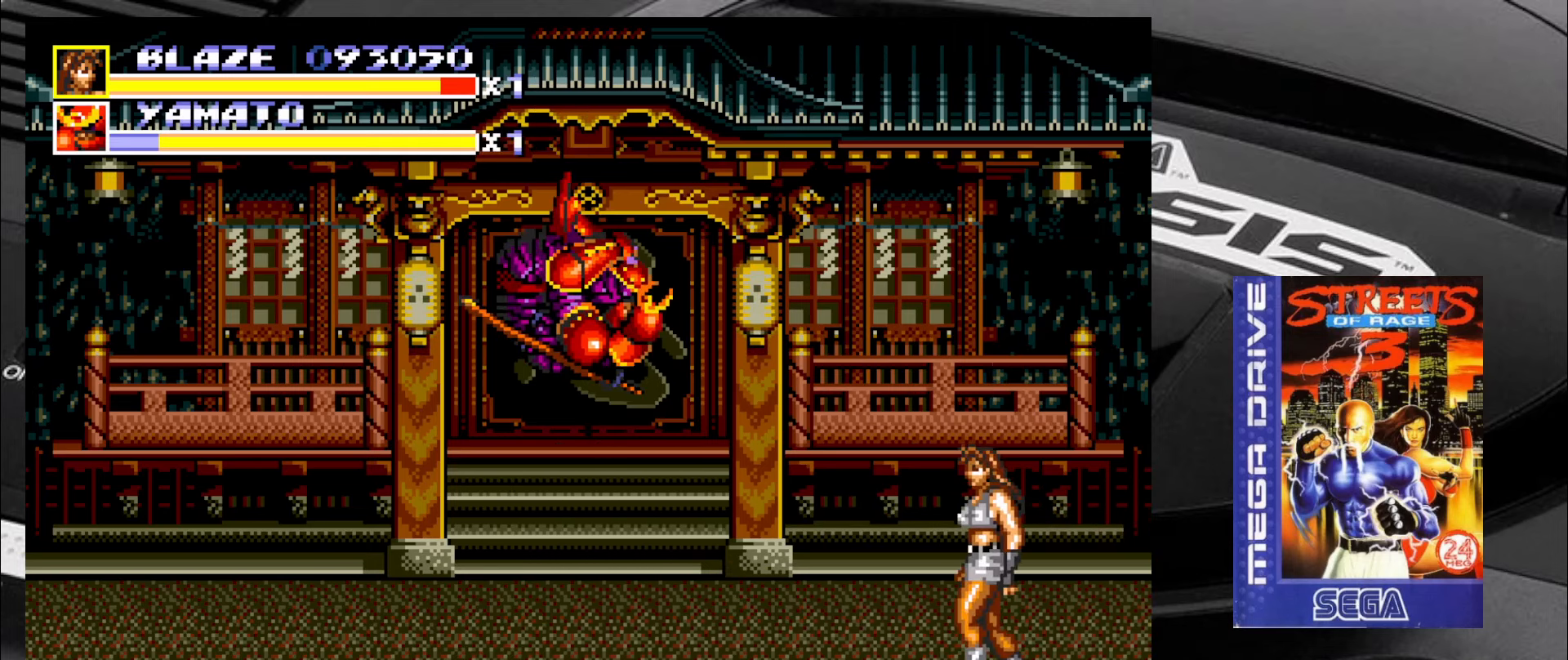
{"buttons": [], "left_stick": "up-left", "events": []}
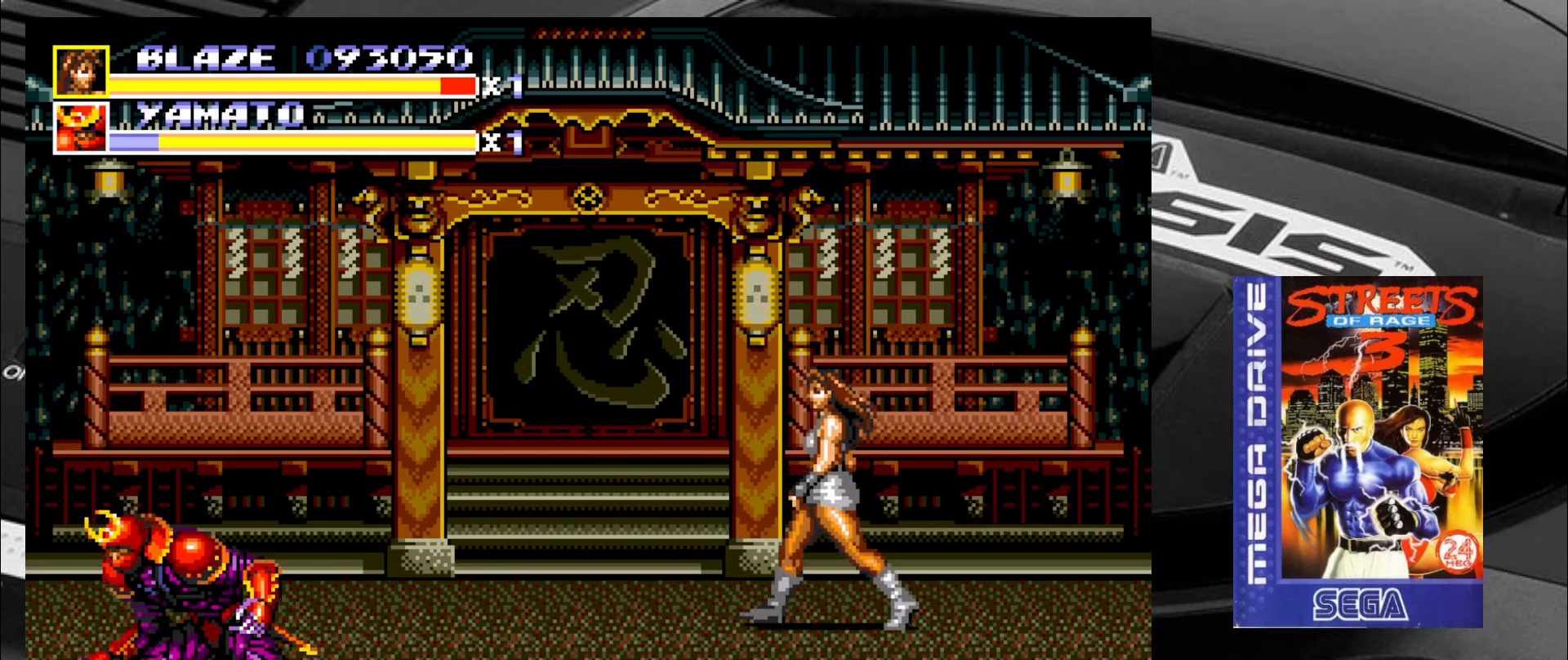
{"buttons": [], "left_stick": "left", "events": [[50, "left_stick", "center"], [167, "left_stick", "down"], [267, "left_stick", "left"], [334, "left_stick", "up"], [384, "left_stick", "down-right"], [450, "left_stick", "left"]]}
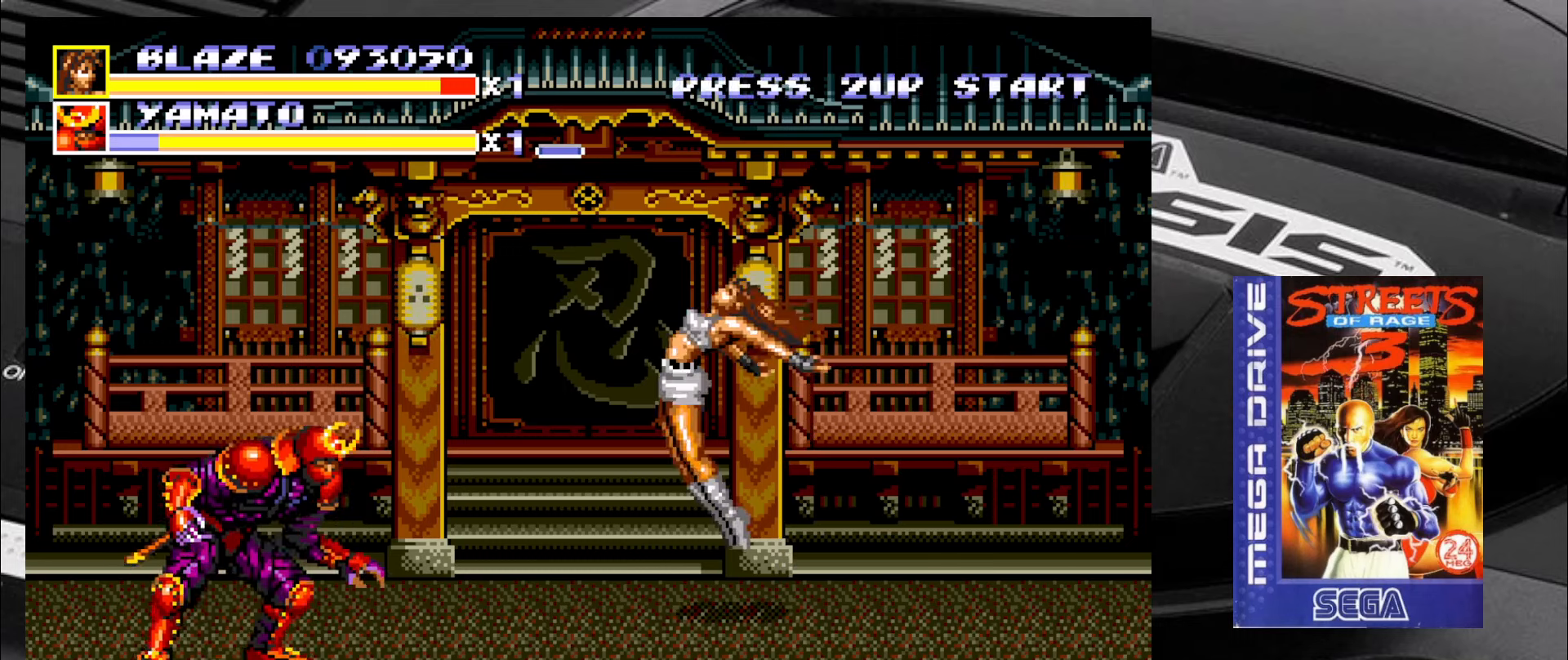
{"buttons": [], "left_stick": "down", "events": [[84, "left_stick", "down"], [167, "left_stick", "up-left"], [250, "left_stick", "center"], [300, "left_stick", "down"], [384, "left_stick", "left"], [450, "left_stick", "center"], [500, "left_stick", "down"]]}
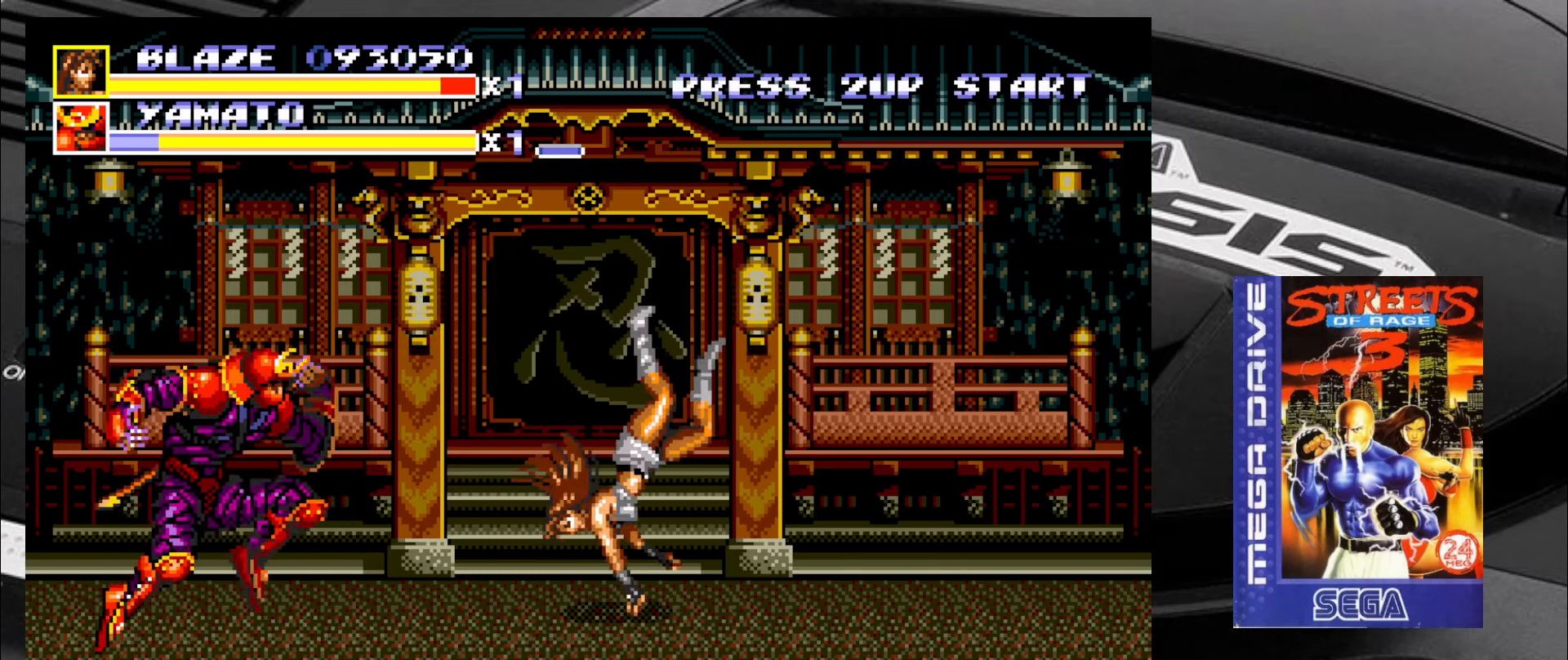
{"buttons": [], "left_stick": "down-right", "events": [[117, "left_stick", "center"], [500, "left_stick", "down-right"]]}
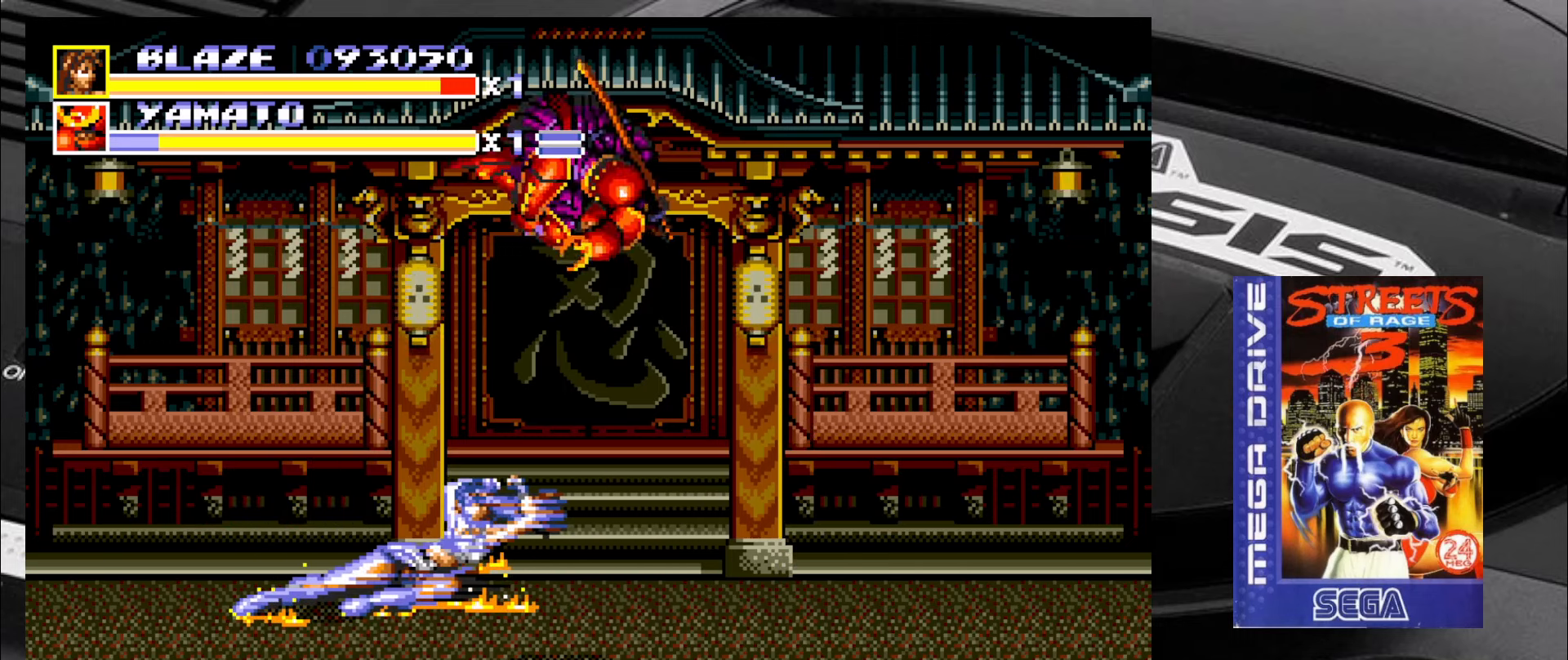
{"buttons": [], "left_stick": "up-left", "events": [[367, "left_stick", "up-right"], [450, "left_stick", "up-left"]]}
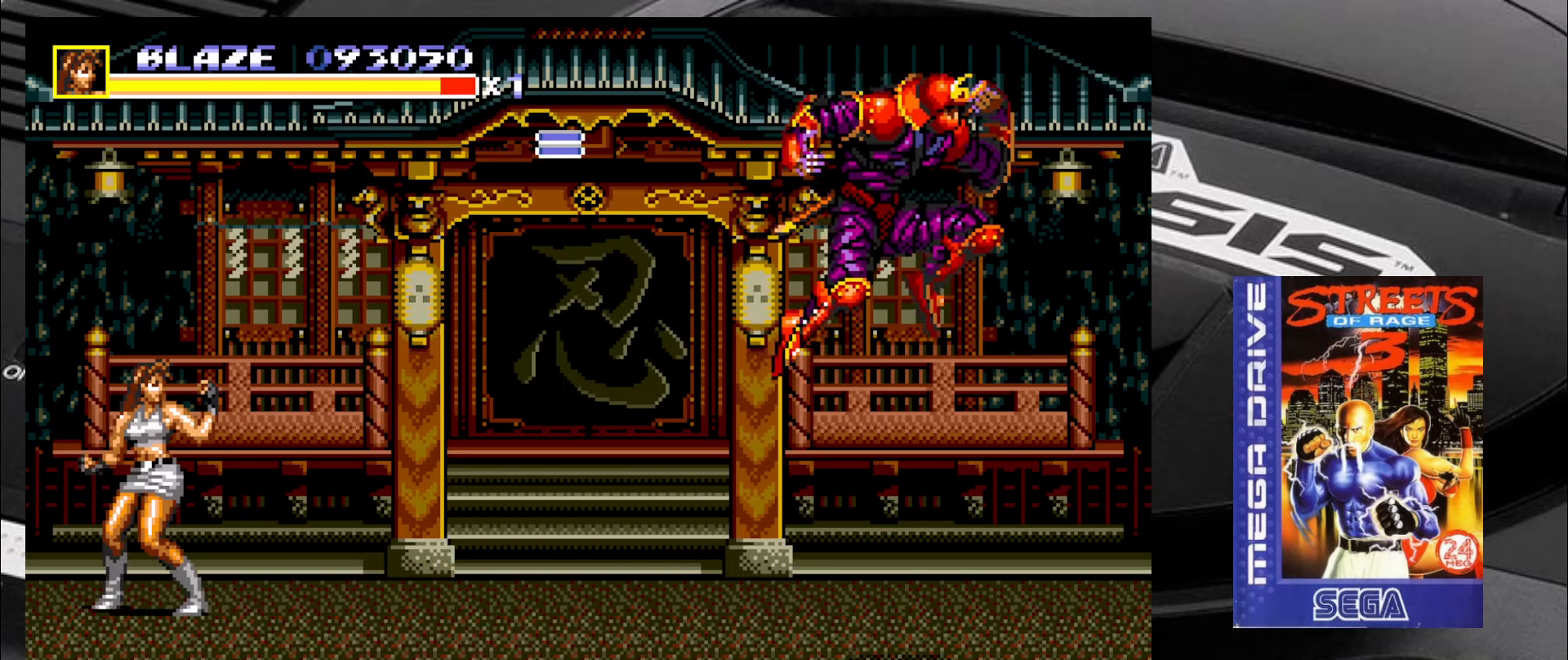
{"buttons": [], "left_stick": "down-left", "events": [[34, "left_stick", "down"], [100, "left_stick", "right"], [150, "left_stick", "up"], [234, "left_stick", "down"], [350, "left_stick", "up-left"], [434, "left_stick", "down-left"]]}
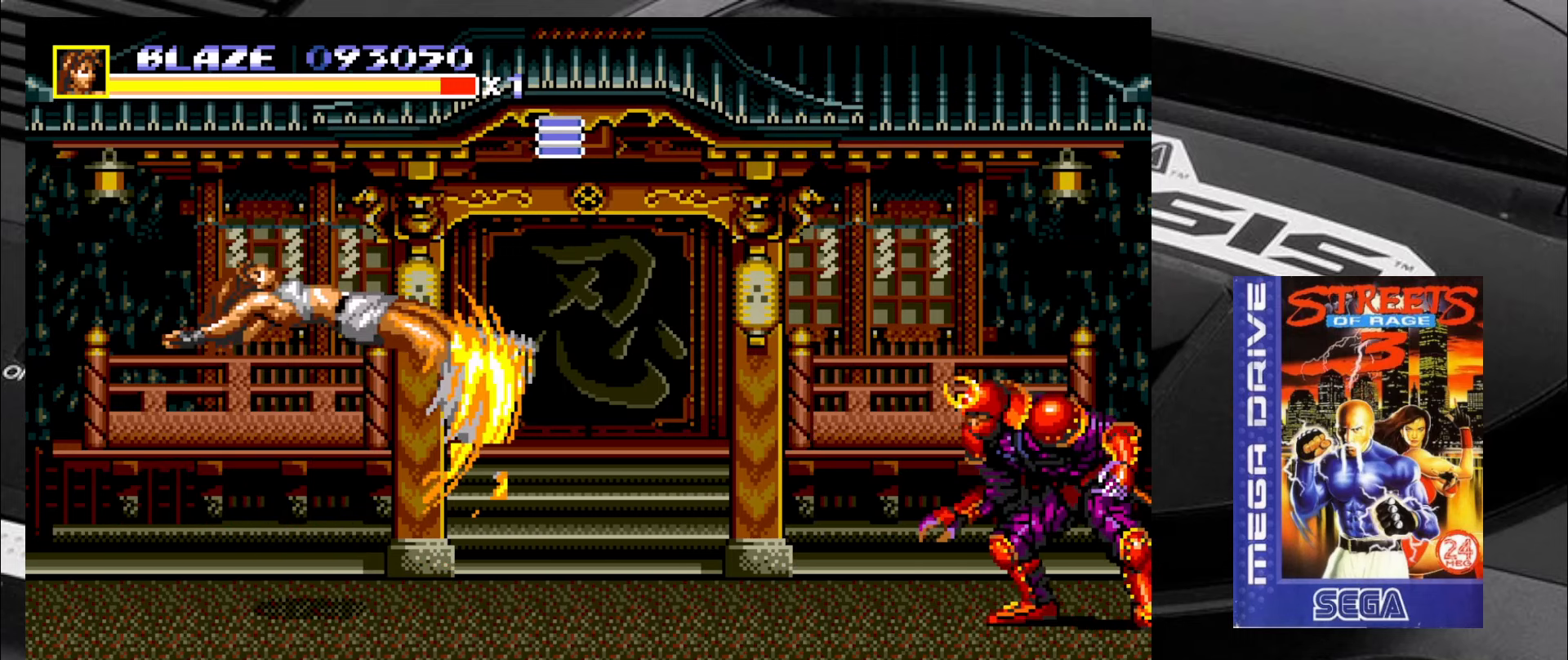
{"buttons": [], "left_stick": "center", "events": [[17, "left_stick", "down-right"], [100, "left_stick", "up"], [150, "left_stick", "left"], [217, "left_stick", "down"], [350, "left_stick", "right"], [400, "left_stick", "center"]]}
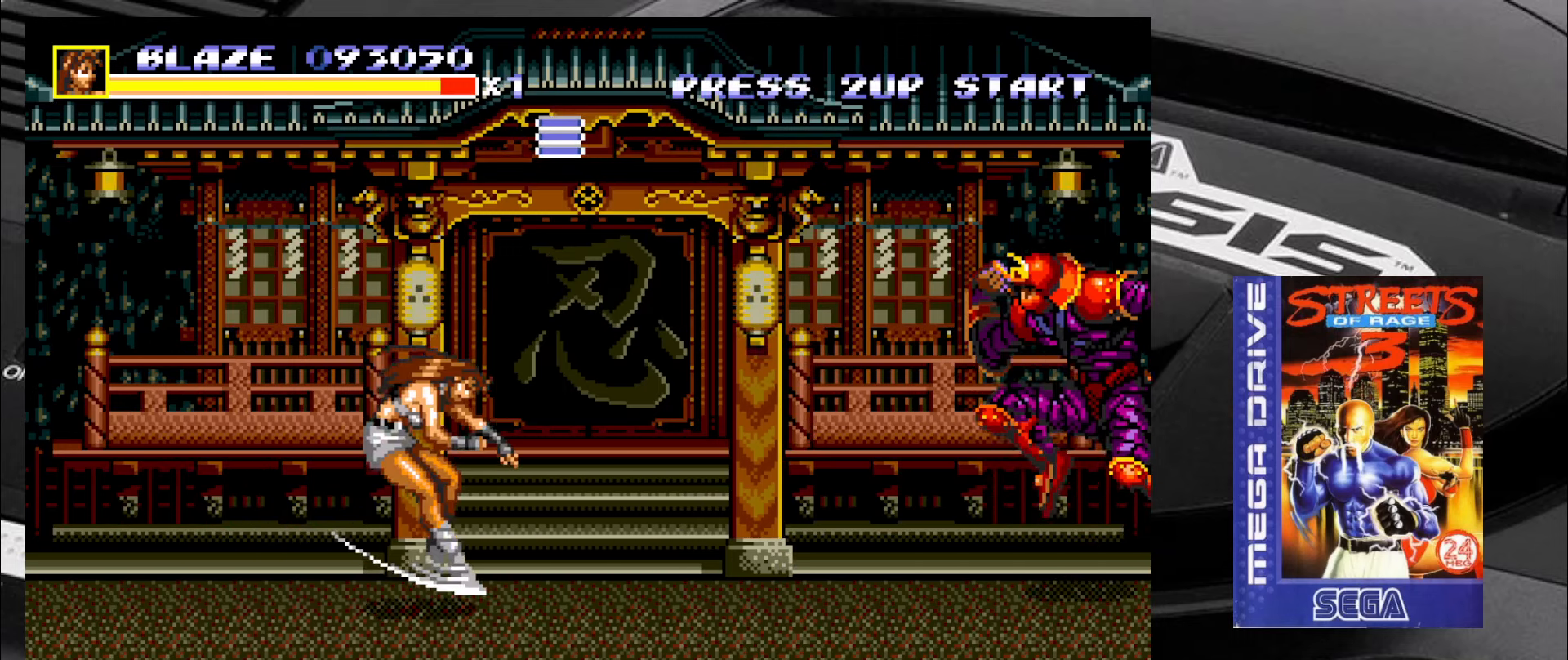
{"buttons": [], "left_stick": "down-right", "events": [[300, "left_stick", "down"], [350, "left_stick", "down-right"]]}
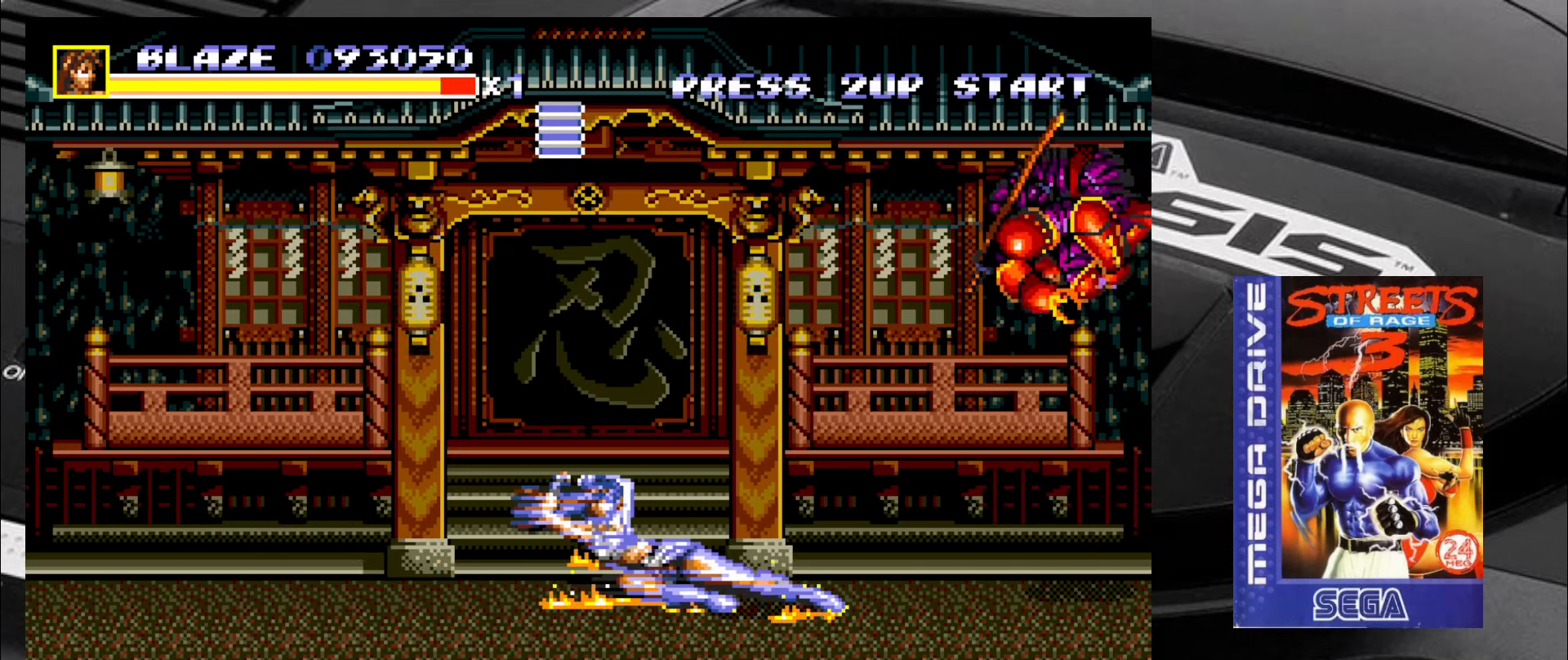
{"buttons": [], "left_stick": "down-right", "events": []}
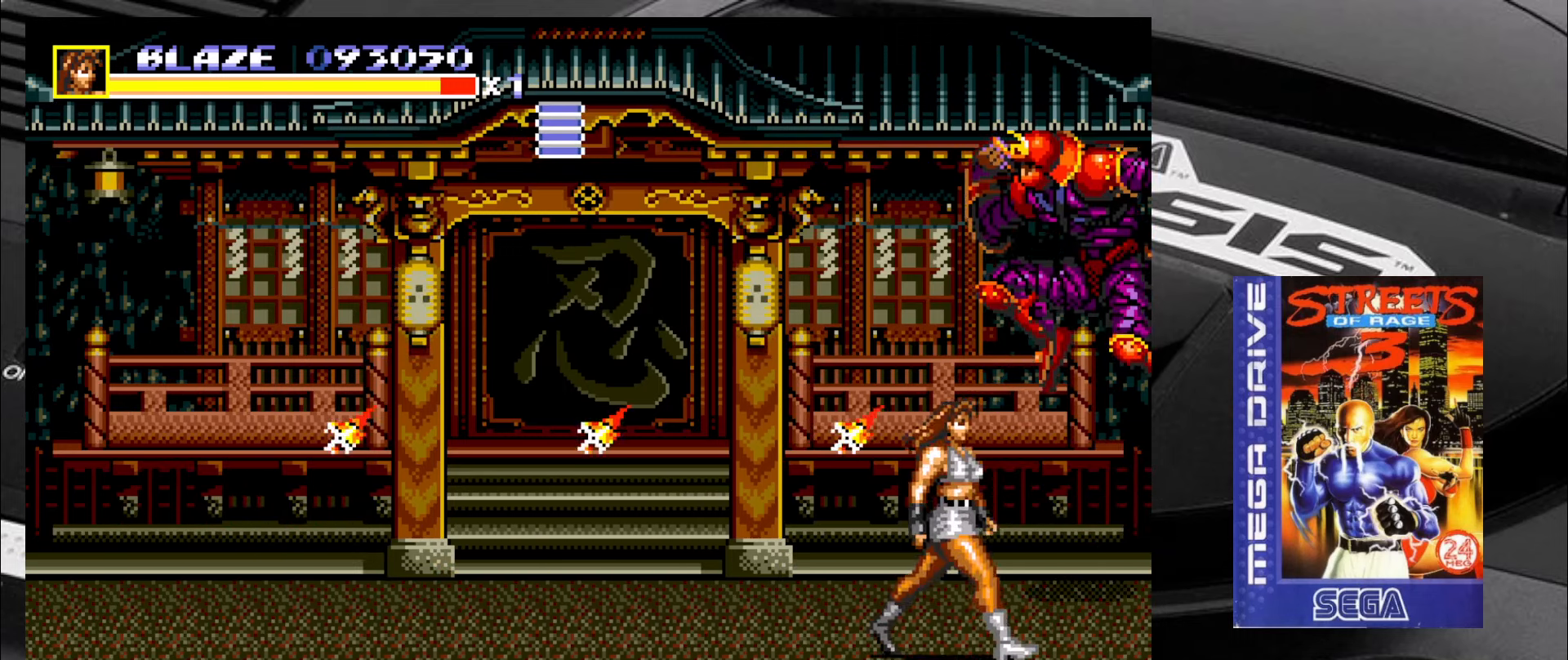
{"buttons": [], "left_stick": "up-right", "events": [[117, "left_stick", "up-right"], [250, "CIRCLE", "down"], [333, "CIRCLE", "up"], [416, "CIRCLE", "down"], [466, "CIRCLE", "up"]]}
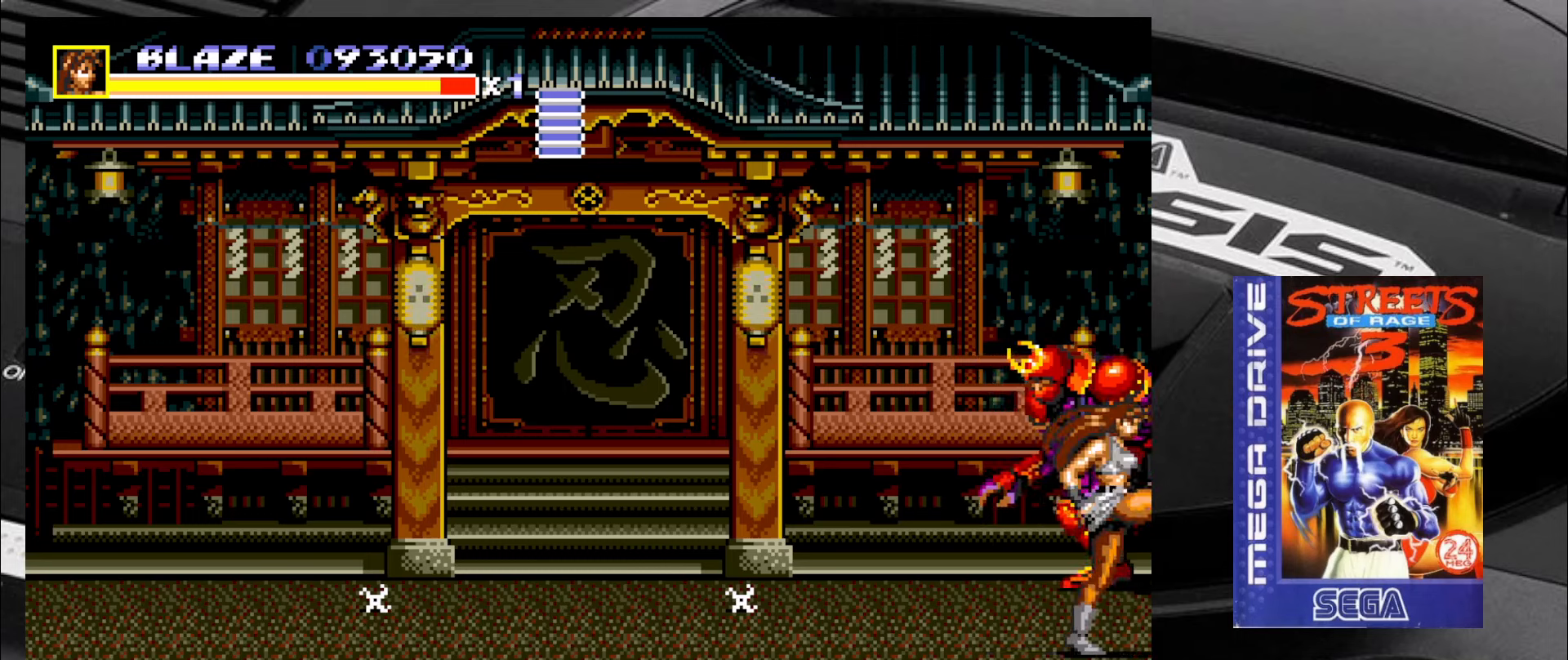
{"buttons": [], "left_stick": "up-right", "events": [[33, "CIRCLE", "down"], [83, "CIRCLE", "up"]]}
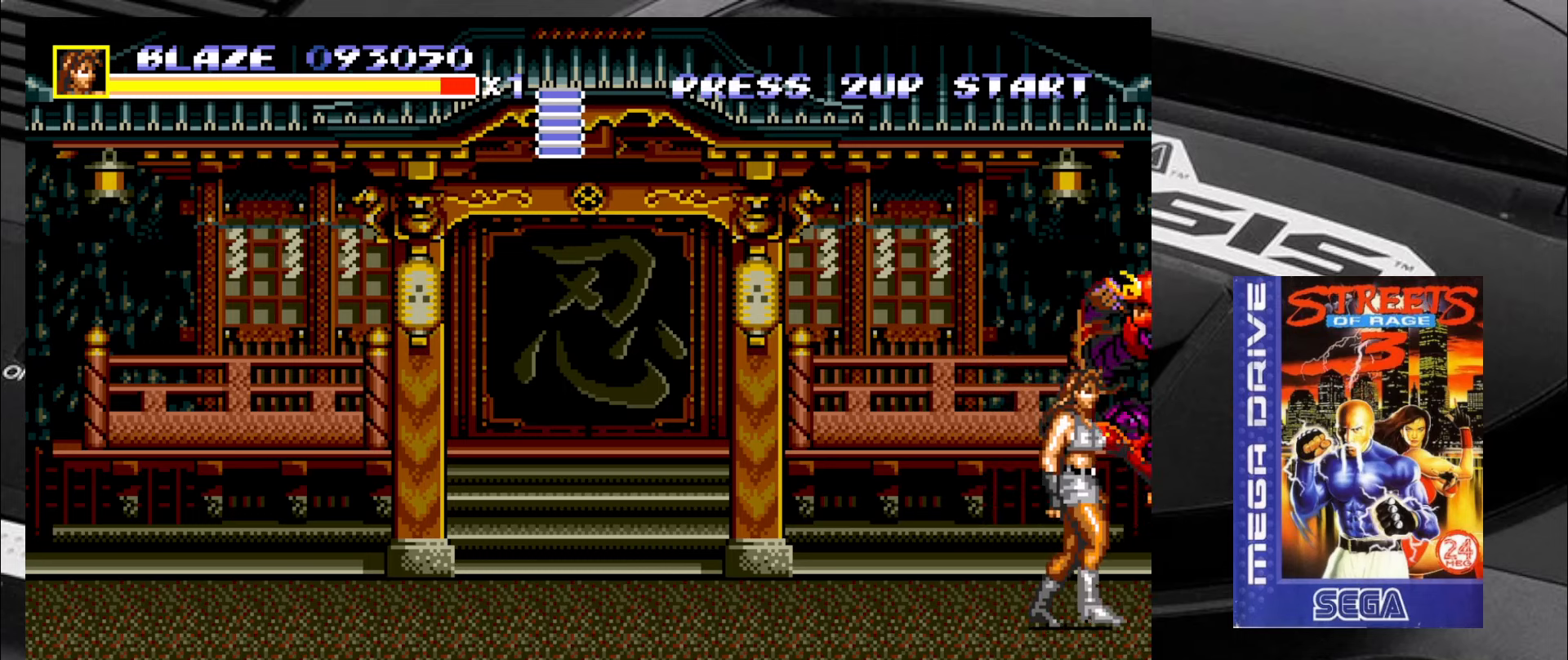
{"buttons": [], "left_stick": "down-left", "events": [[83, "CIRCLE", "down"], [116, "CIRCLE", "up"], [150, "CIRCLE", "down"], [233, "CIRCLE", "up"], [400, "left_stick", "down-left"]]}
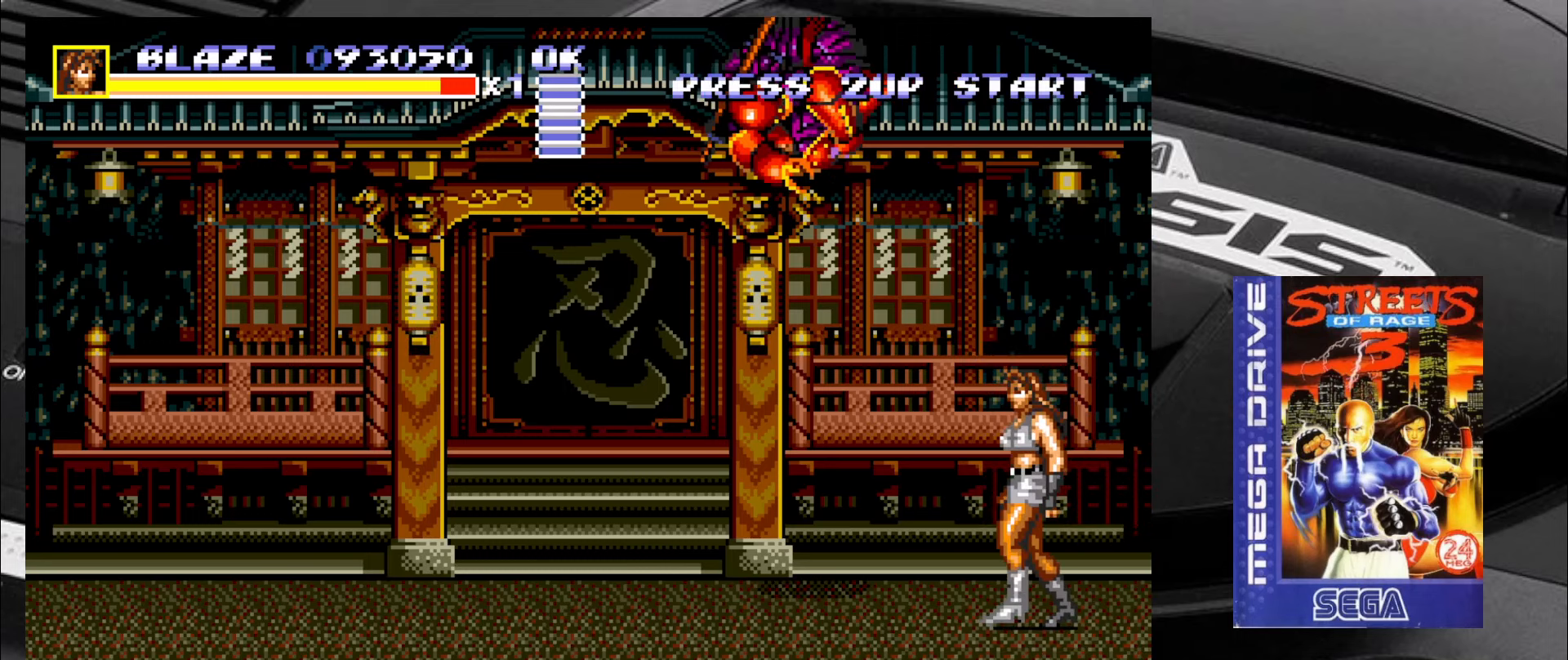
{"buttons": [], "left_stick": "up-left", "events": [[266, "left_stick", "up-left"]]}
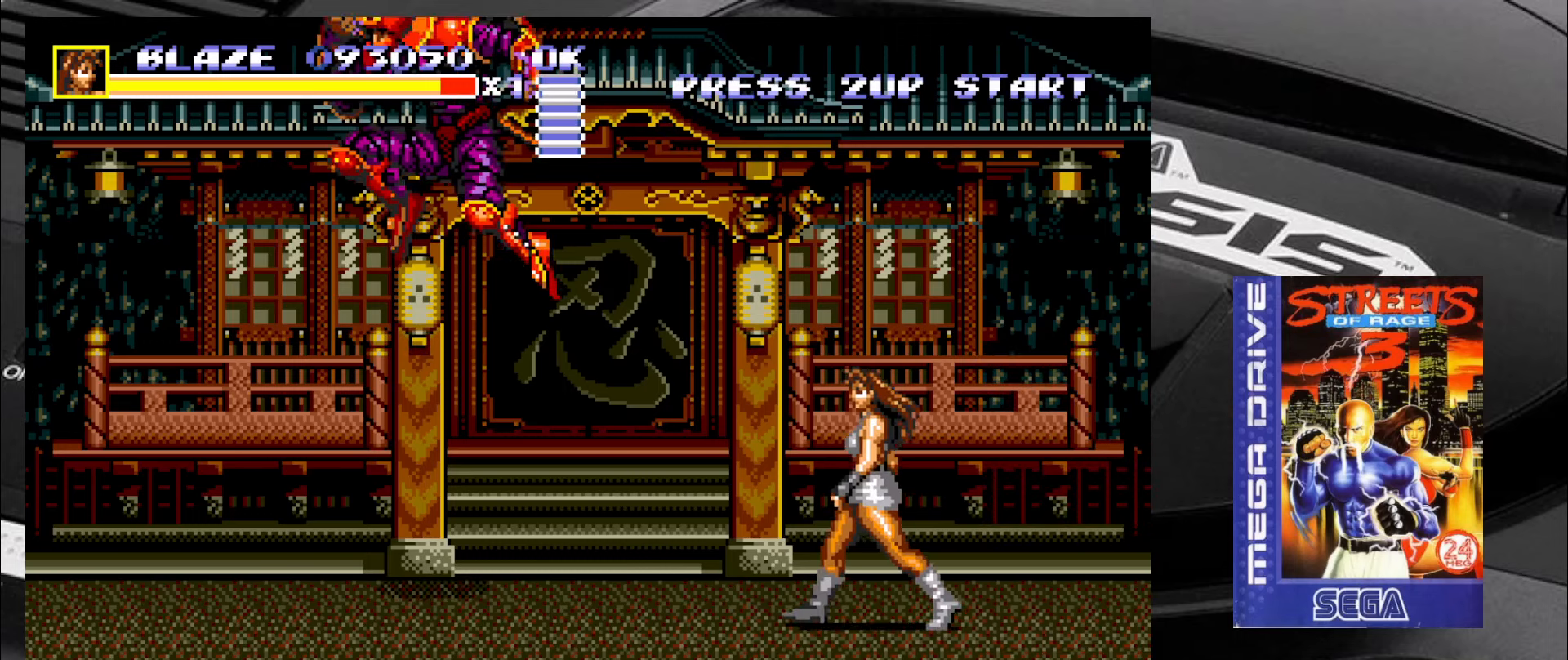
{"buttons": [], "left_stick": "down", "events": [[300, "left_stick", "left"], [433, "left_stick", "right"], [483, "left_stick", "down"]]}
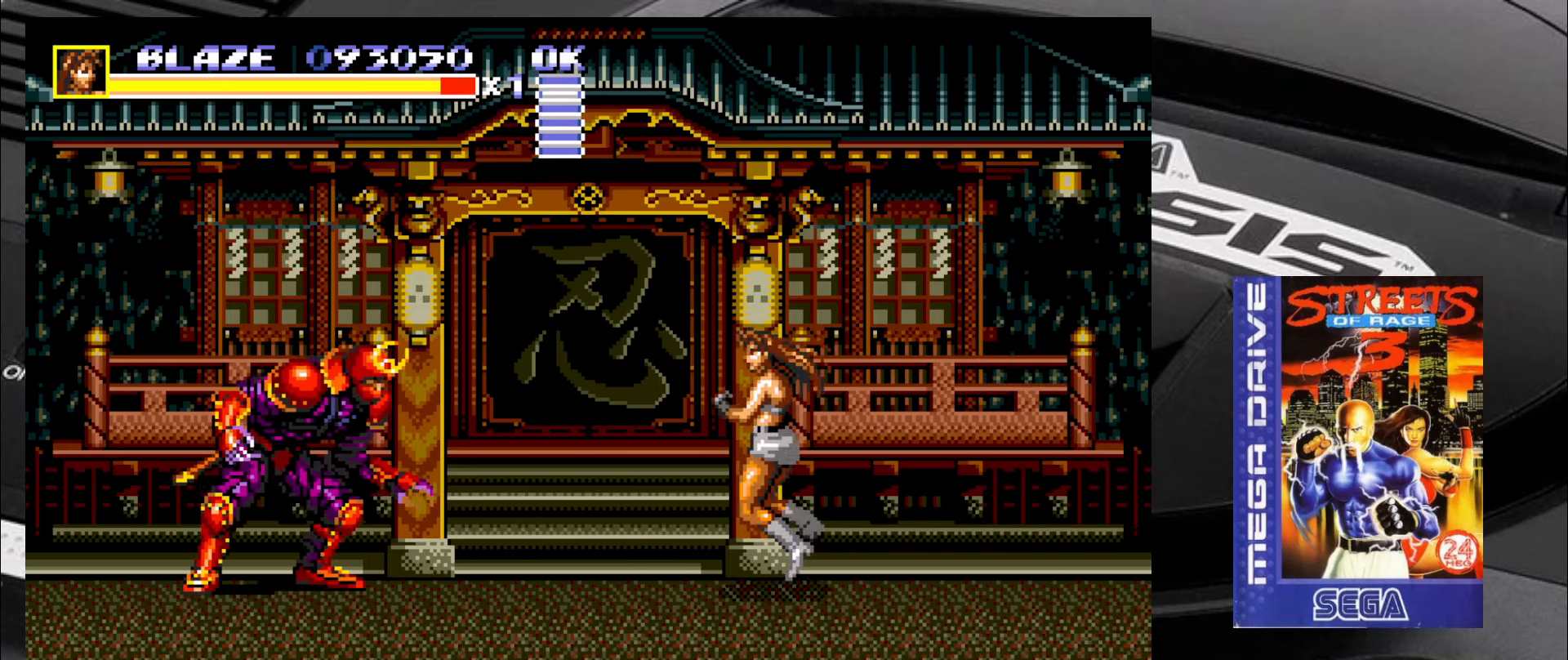
{"buttons": [], "left_stick": "down", "events": [[50, "left_stick", "left"], [133, "left_stick", "up"], [183, "left_stick", "right"], [233, "left_stick", "down"], [300, "left_stick", "left"], [383, "left_stick", "center"], [433, "left_stick", "down"]]}
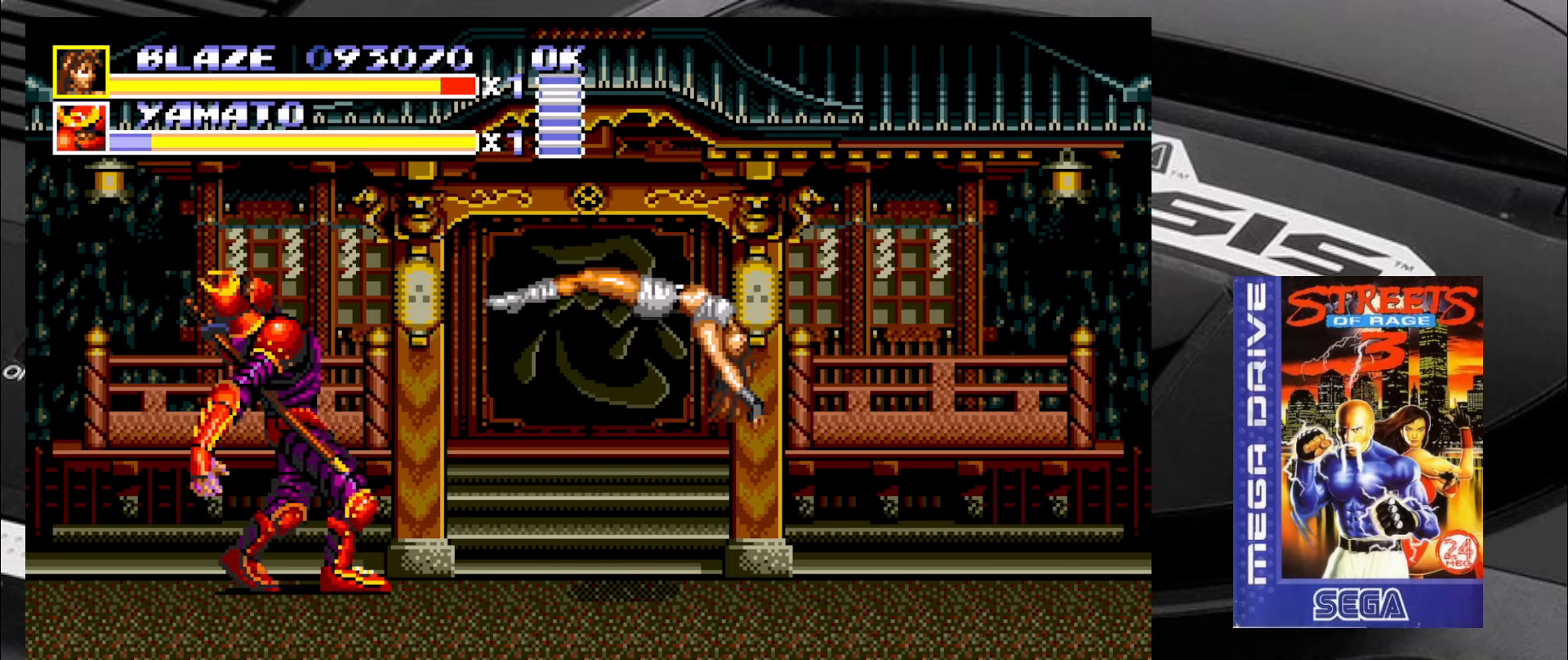
{"buttons": [], "left_stick": "center", "events": [[50, "left_stick", "left"], [133, "left_stick", "center"]]}
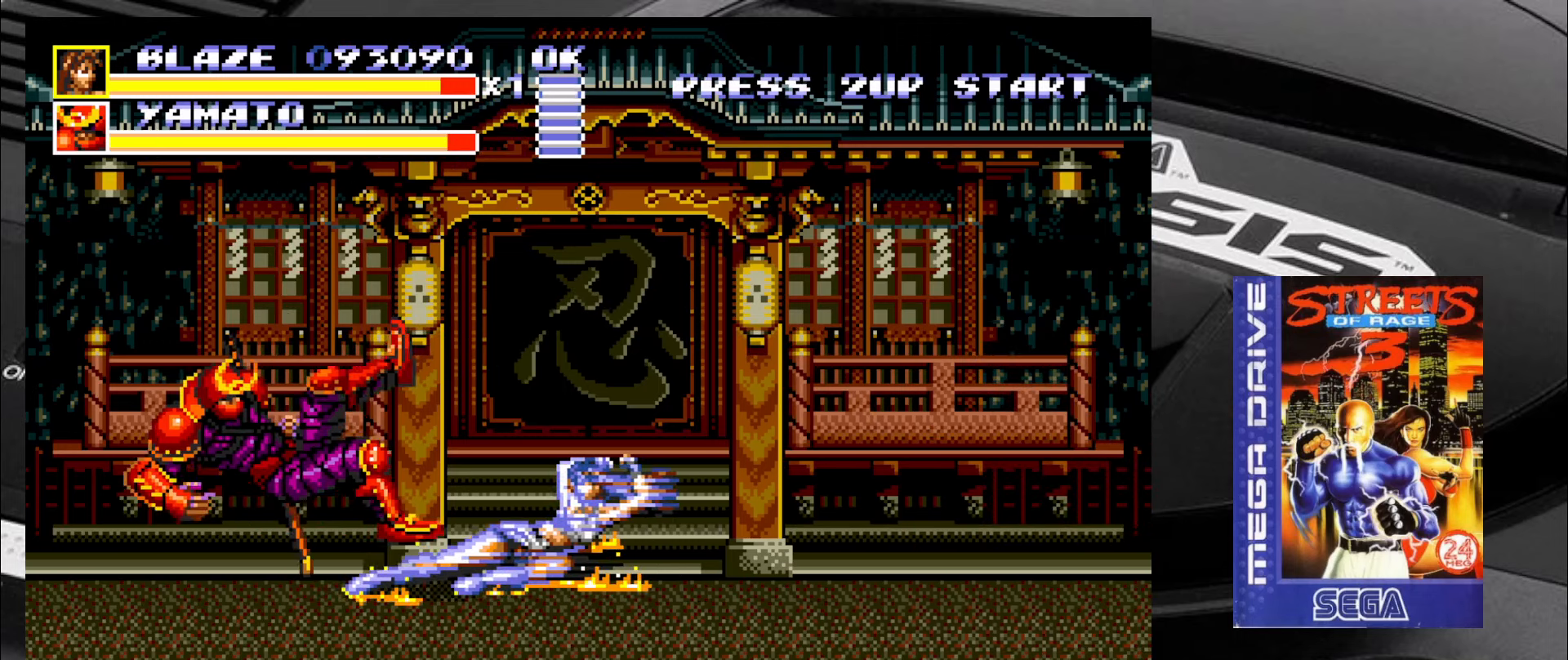
{"buttons": [], "left_stick": "down-right", "events": [[333, "left_stick", "down-right"]]}
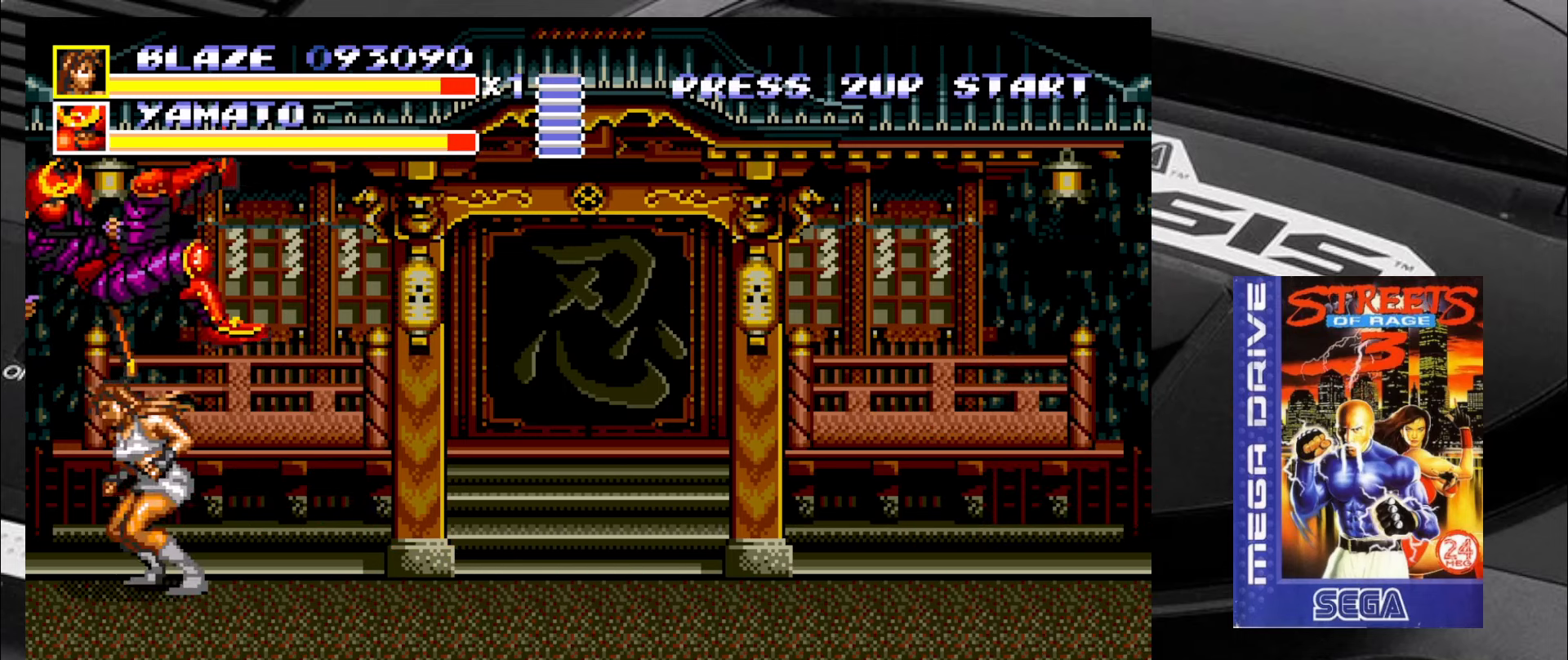
{"buttons": [], "left_stick": "down-right", "events": []}
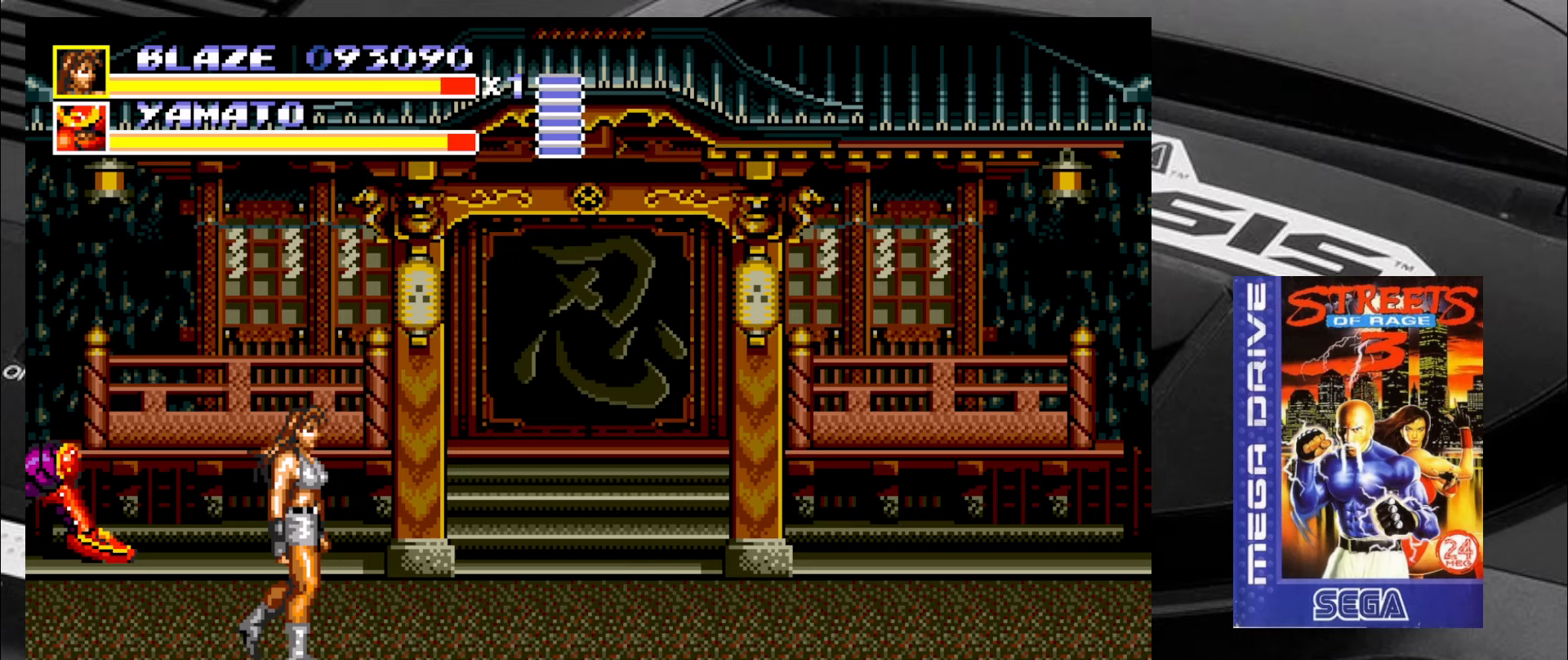
{"buttons": [], "left_stick": "up-left", "events": [[117, "left_stick", "up-right"], [283, "left_stick", "up-left"]]}
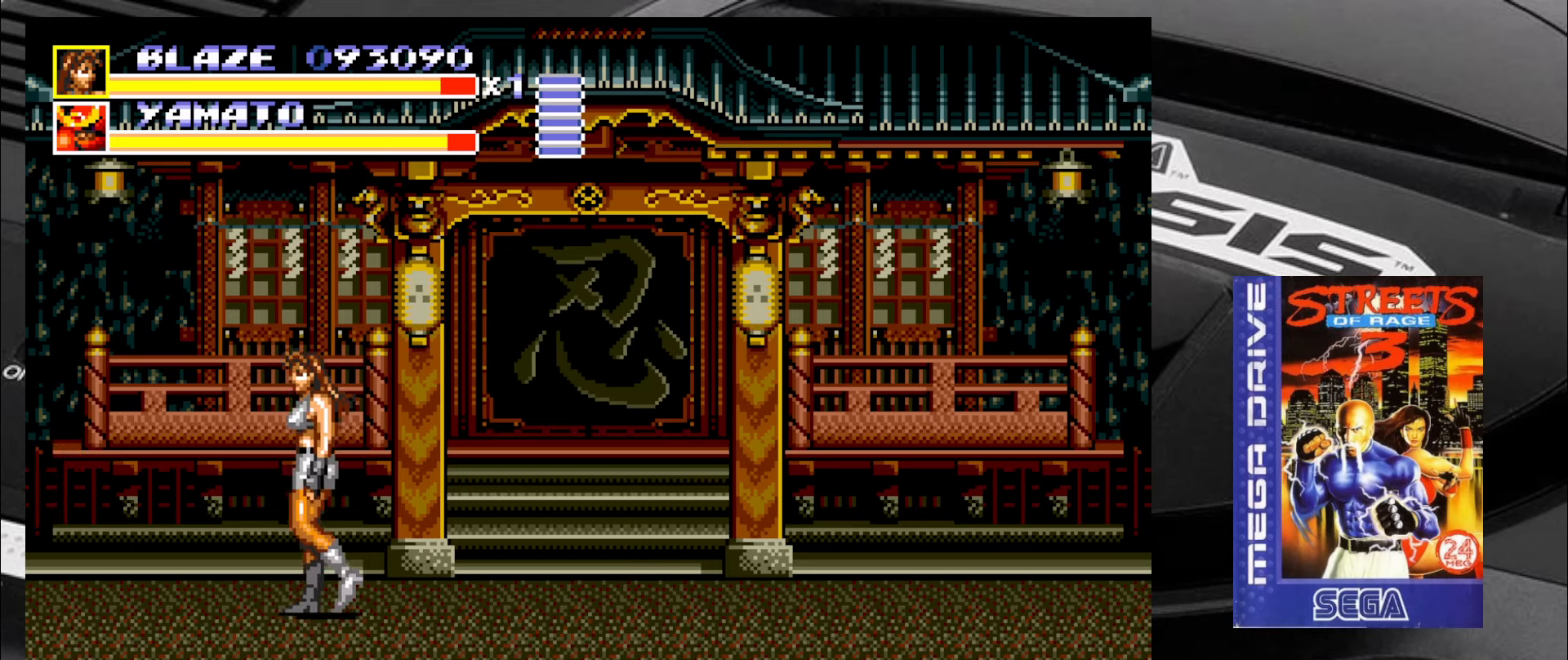
{"buttons": [], "left_stick": "right", "events": [[33, "left_stick", "right"], [117, "left_stick", "down-right"], [433, "left_stick", "right"]]}
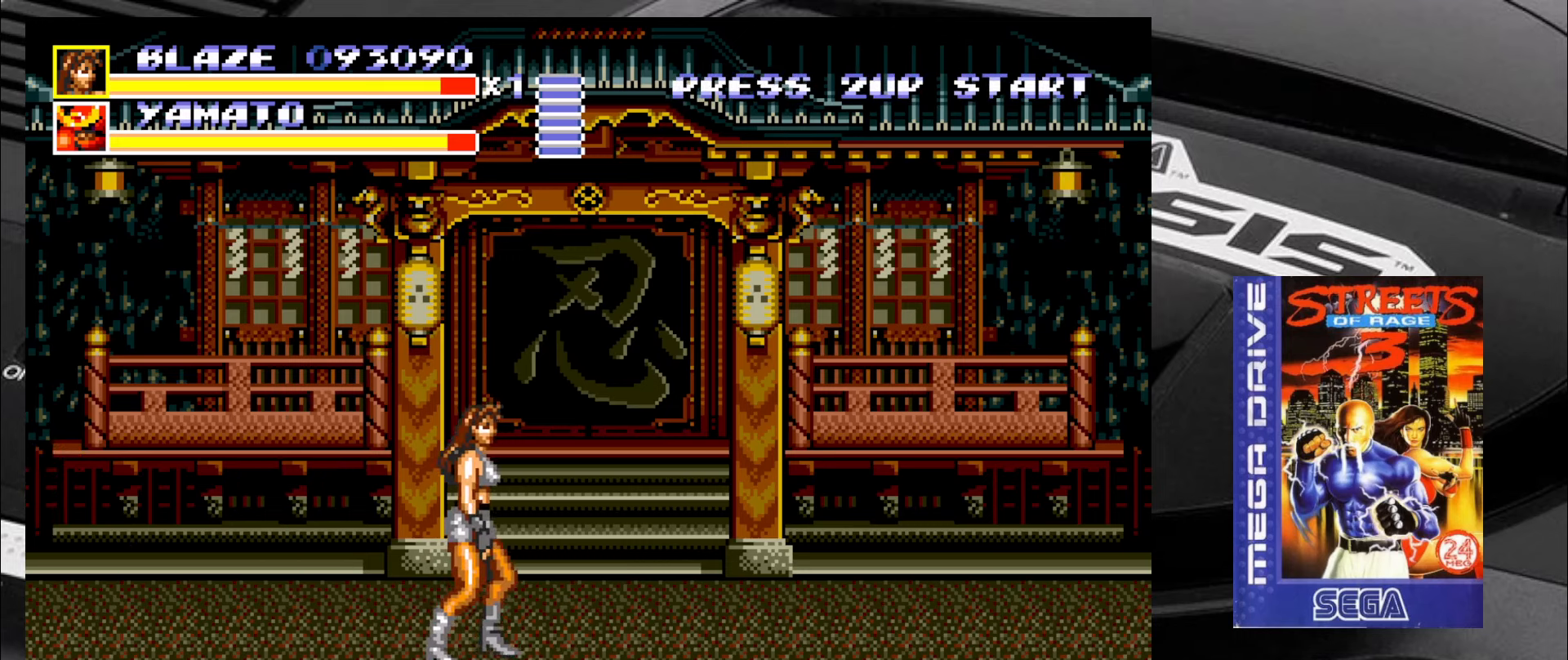
{"buttons": [], "left_stick": "up-right", "events": [[33, "left_stick", "up-right"], [183, "left_stick", "down-right"], [467, "left_stick", "up-right"]]}
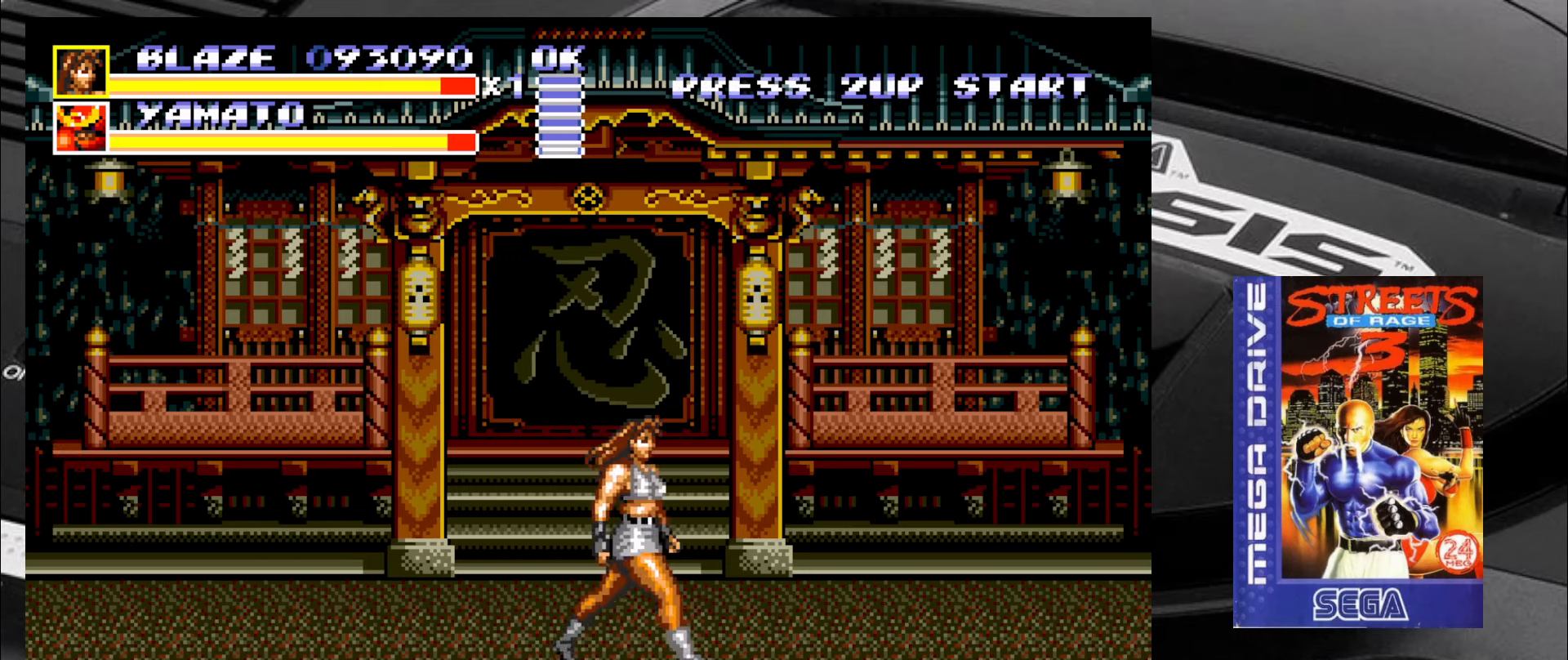
{"buttons": [], "left_stick": "down-left", "events": [[133, "left_stick", "up-left"], [217, "left_stick", "down-left"]]}
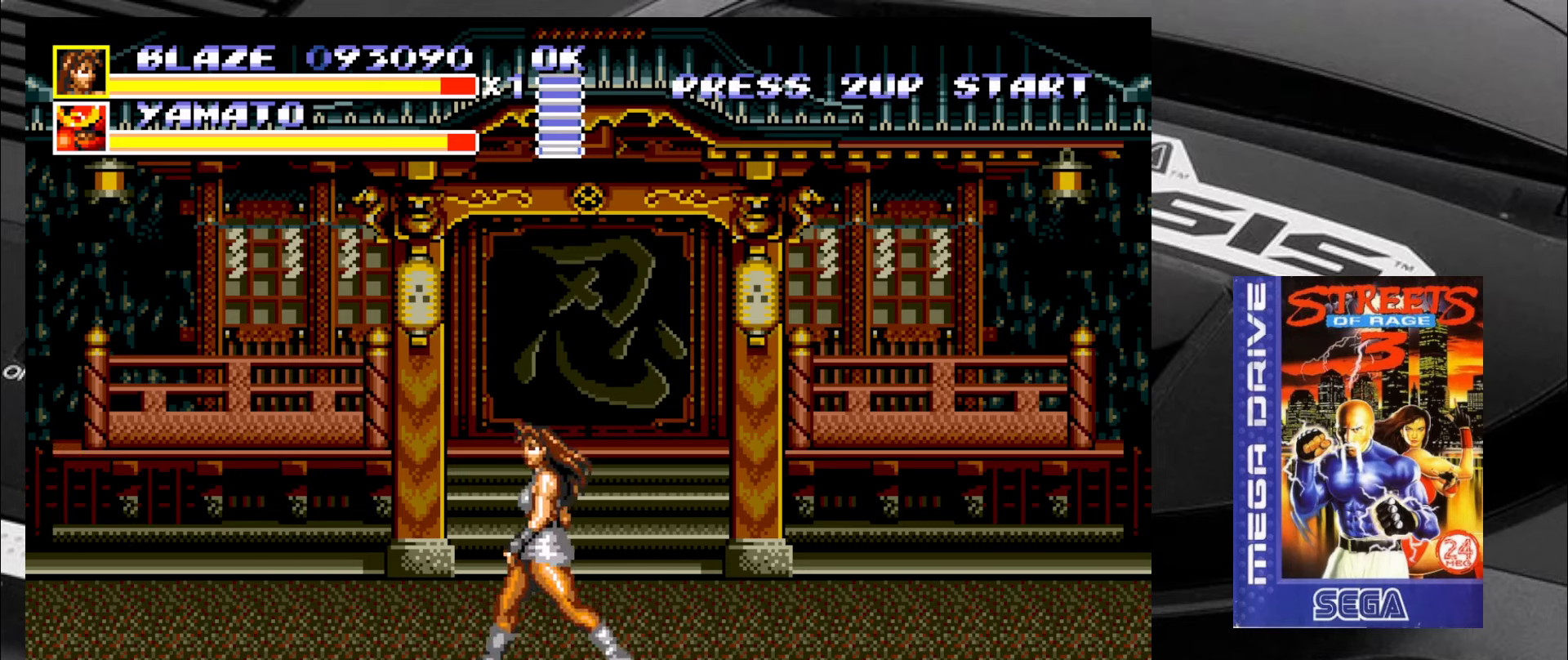
{"buttons": [], "left_stick": "down-left", "events": [[300, "left_stick", "down-right"], [500, "left_stick", "down-left"]]}
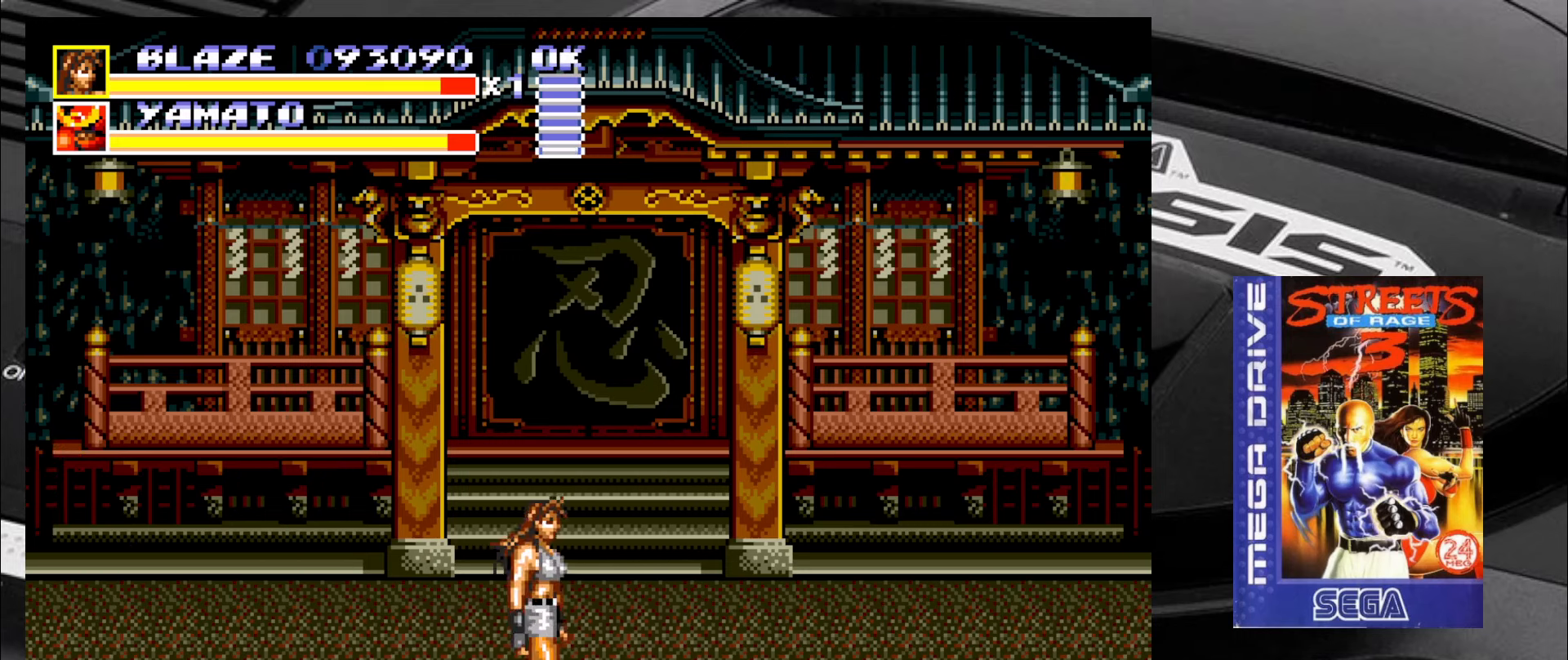
{"buttons": [], "left_stick": "up-left", "events": [[167, "left_stick", "up-left"]]}
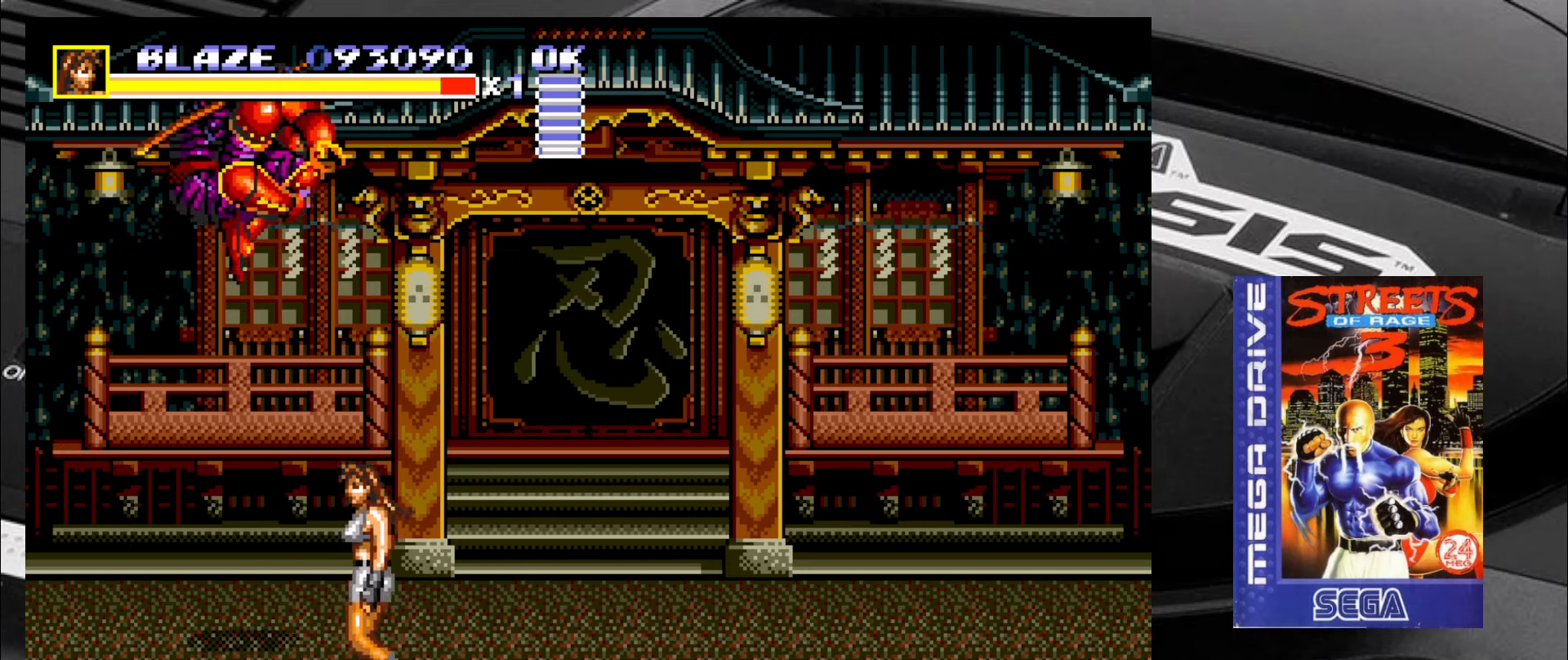
{"buttons": [], "left_stick": "left", "events": [[33, "left_stick", "up-right"], [483, "left_stick", "left"]]}
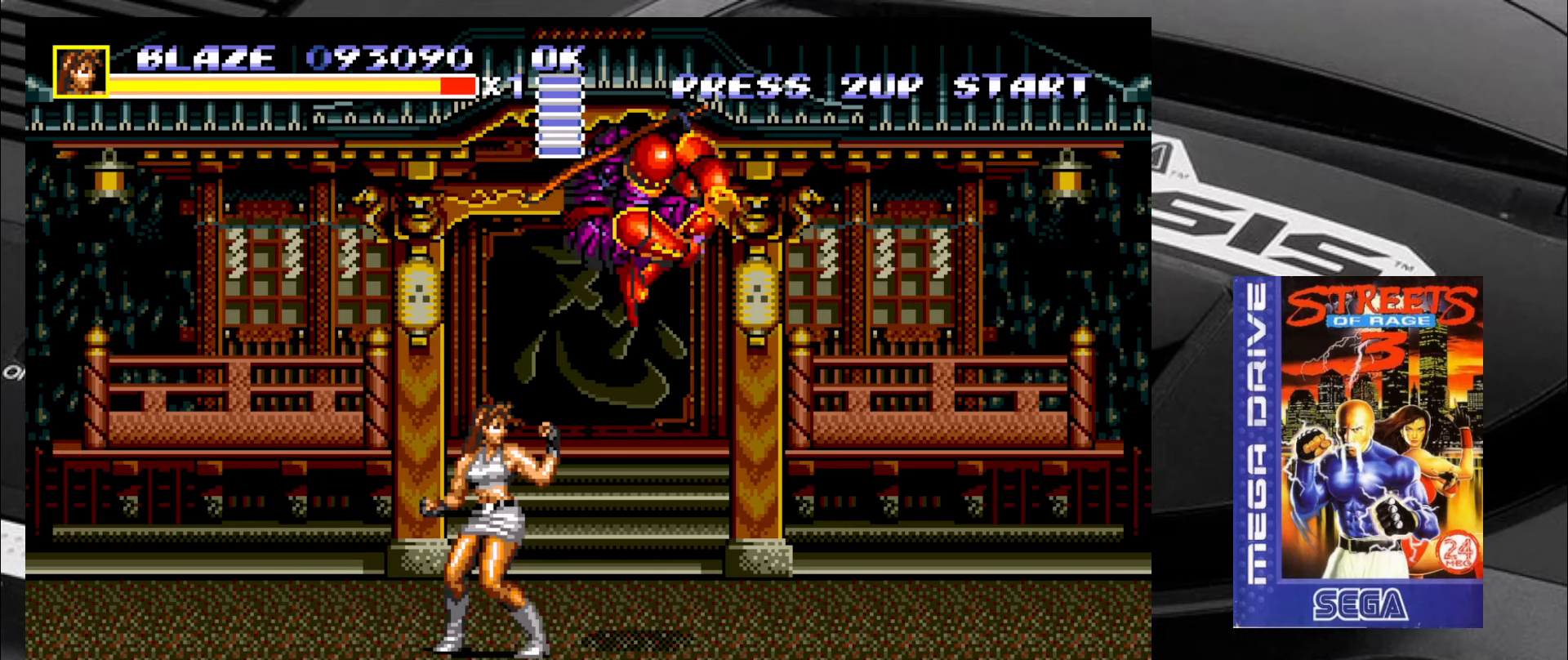
{"buttons": [], "left_stick": "down-right", "events": [[33, "left_stick", "down"], [117, "left_stick", "right"], [167, "left_stick", "up-left"], [233, "left_stick", "down"], [283, "left_stick", "right"], [400, "left_stick", "left"], [483, "left_stick", "down-right"]]}
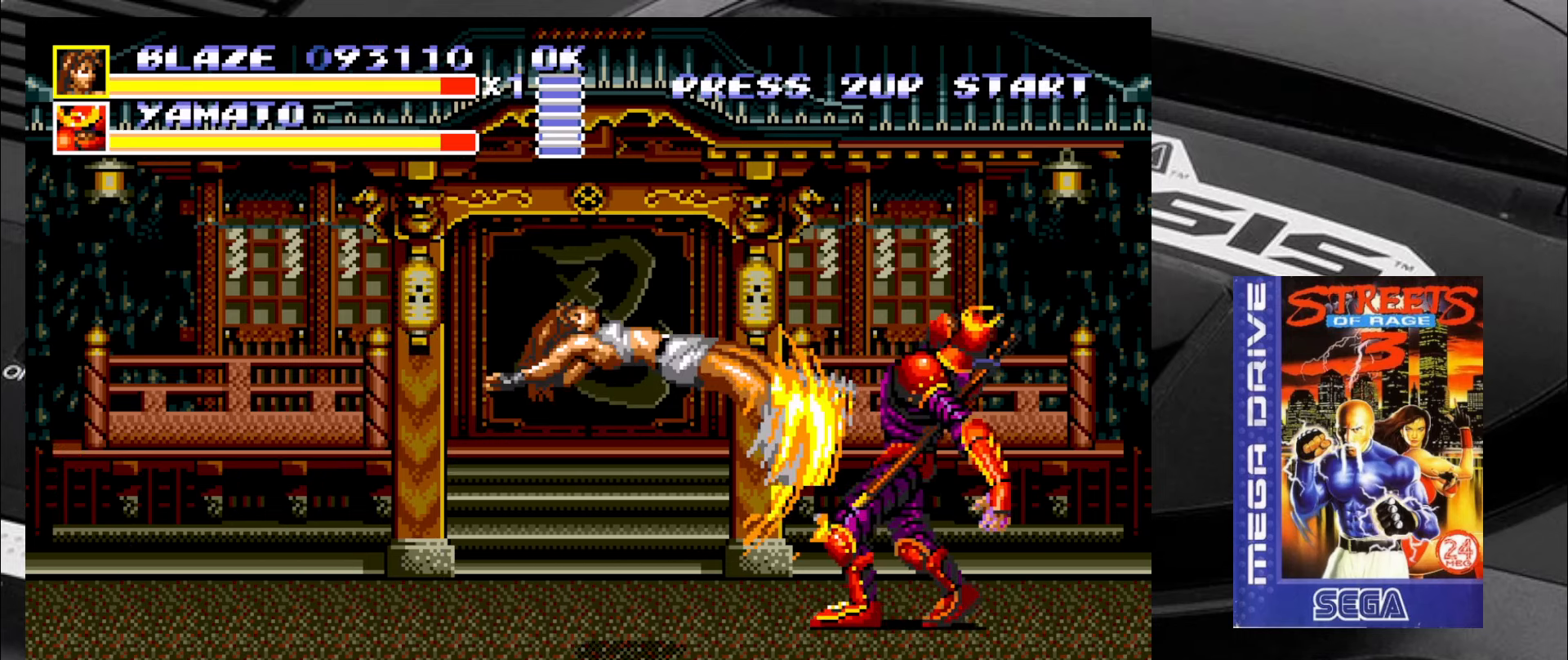
{"buttons": [], "left_stick": "down", "events": [[33, "left_stick", "right"], [117, "left_stick", "up-left"], [200, "left_stick", "down"], [317, "left_stick", "right"], [367, "left_stick", "up-left"], [484, "left_stick", "down"]]}
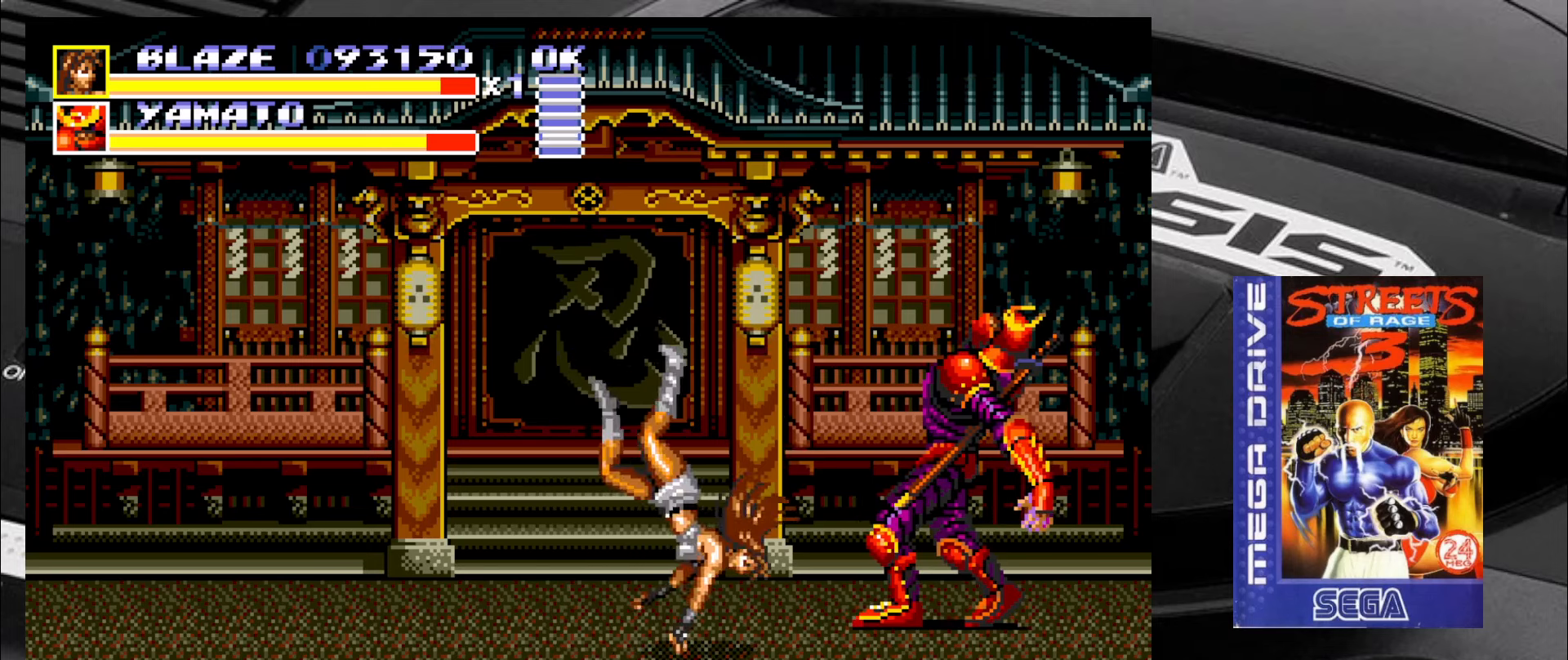
{"buttons": [], "left_stick": "center", "events": [[100, "left_stick", "center"]]}